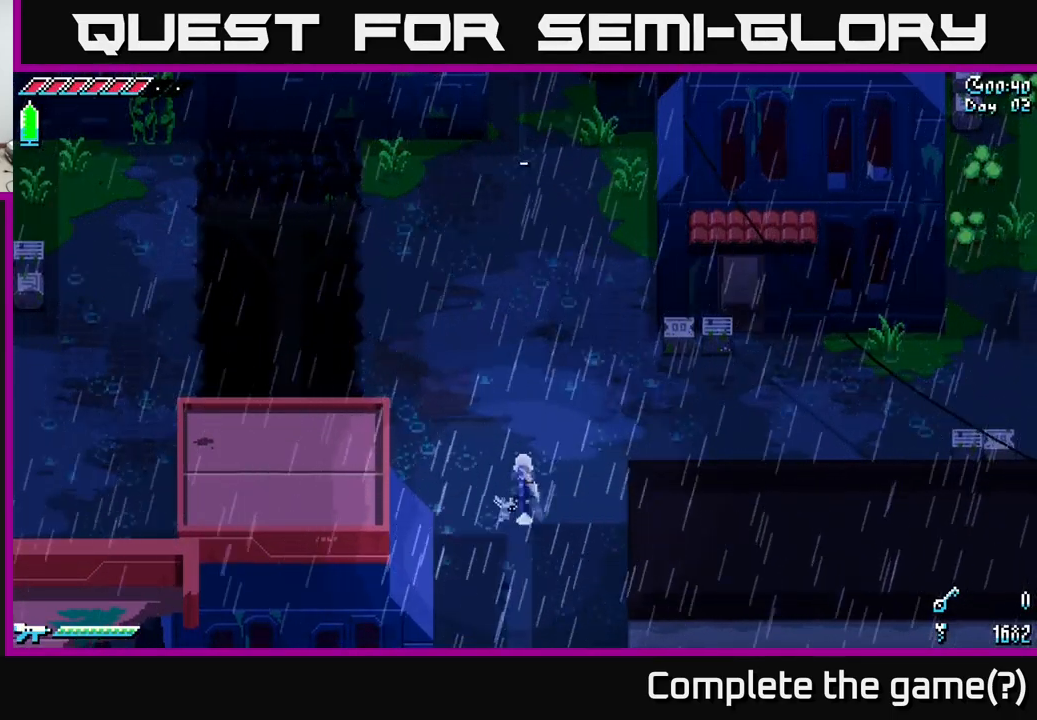
Gameplay with a controller (Xbox layout); each line is a JSON object with the inputs held at the frame after it. "events" lists button and stick changes between this image and that frame as [ms after this image, input, new state], when the widget could be followed in between.
{"buttons": ["X"], "left_stick": "up-left", "right_stick": "center", "events": [[433, "left_stick", "up-left"]]}
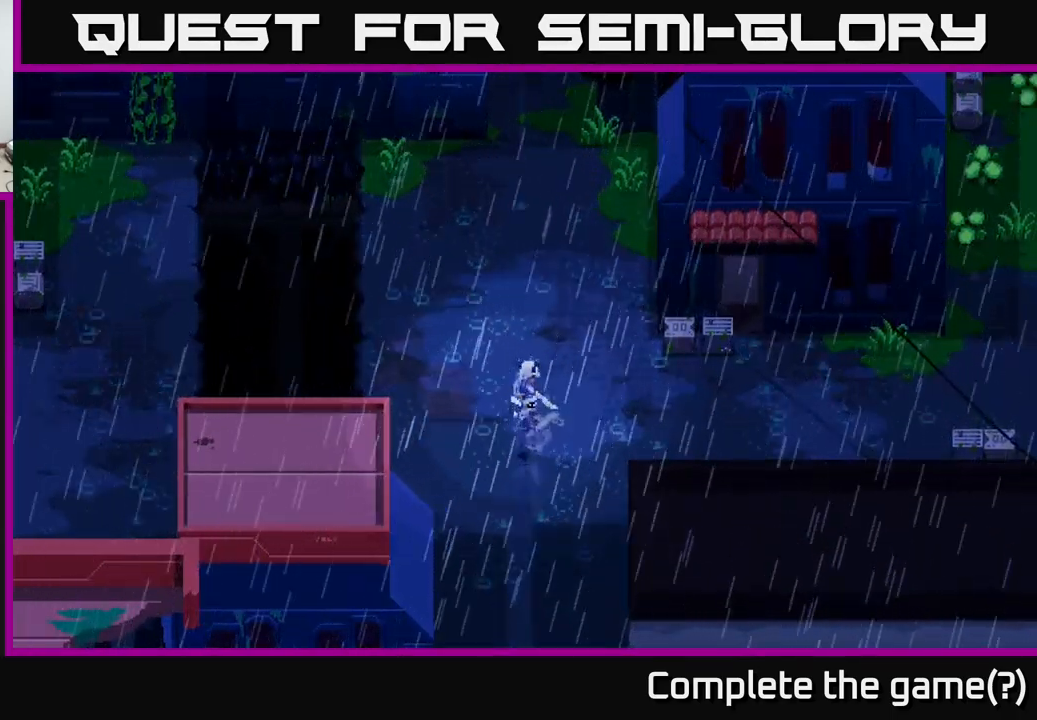
{"buttons": [], "left_stick": "center", "right_stick": "center", "events": [[266, "X", "up"], [366, "left_stick", "center"]]}
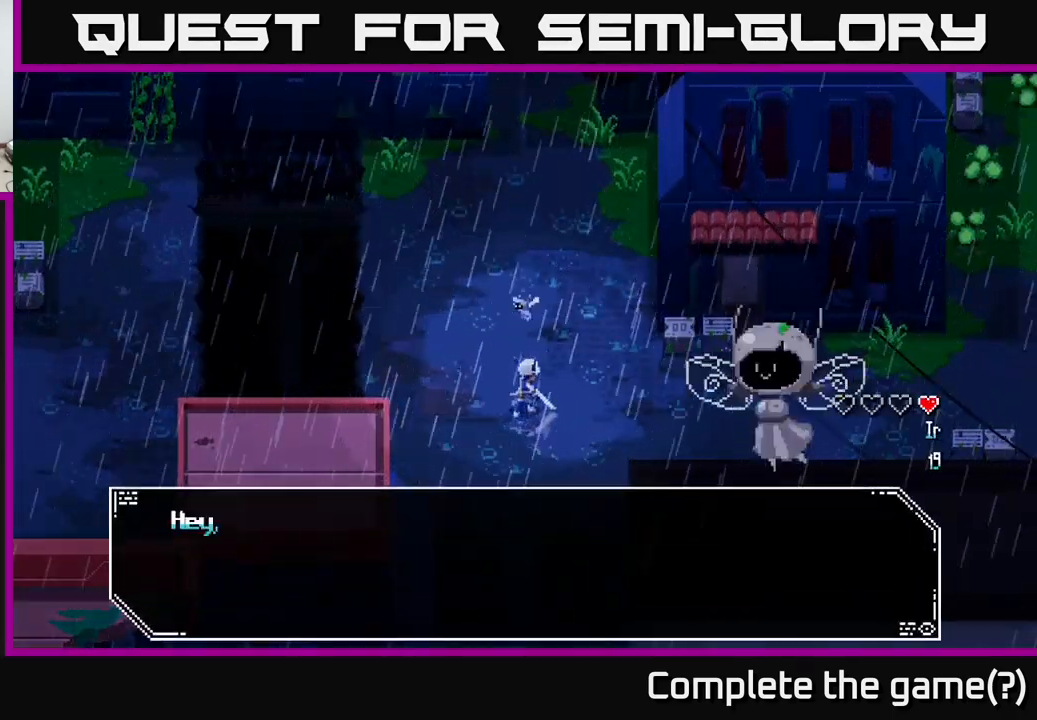
{"buttons": [], "left_stick": "center", "right_stick": "center", "events": []}
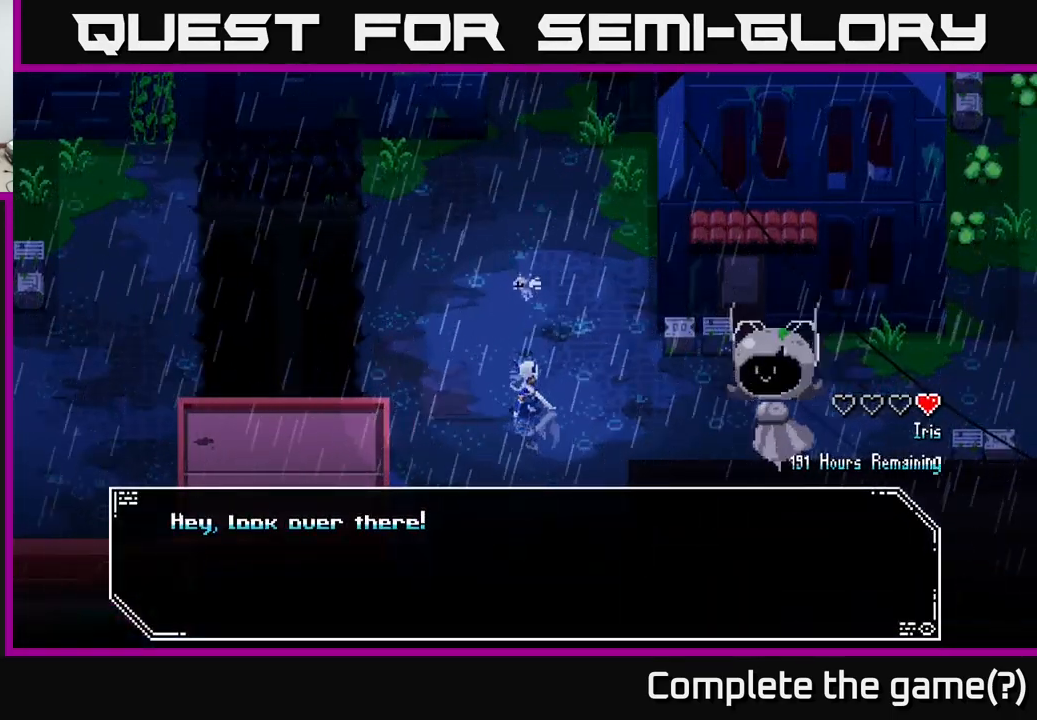
{"buttons": [], "left_stick": "center", "right_stick": "center", "events": [[266, "A", "down"], [466, "A", "up"]]}
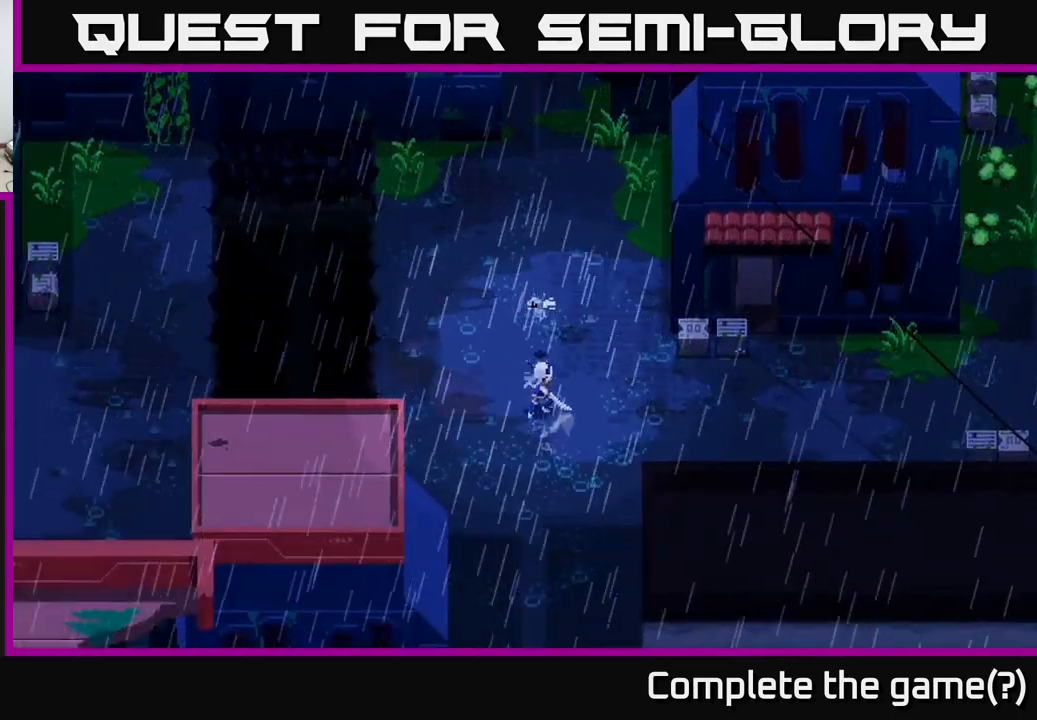
{"buttons": [], "left_stick": "center", "right_stick": "center", "events": []}
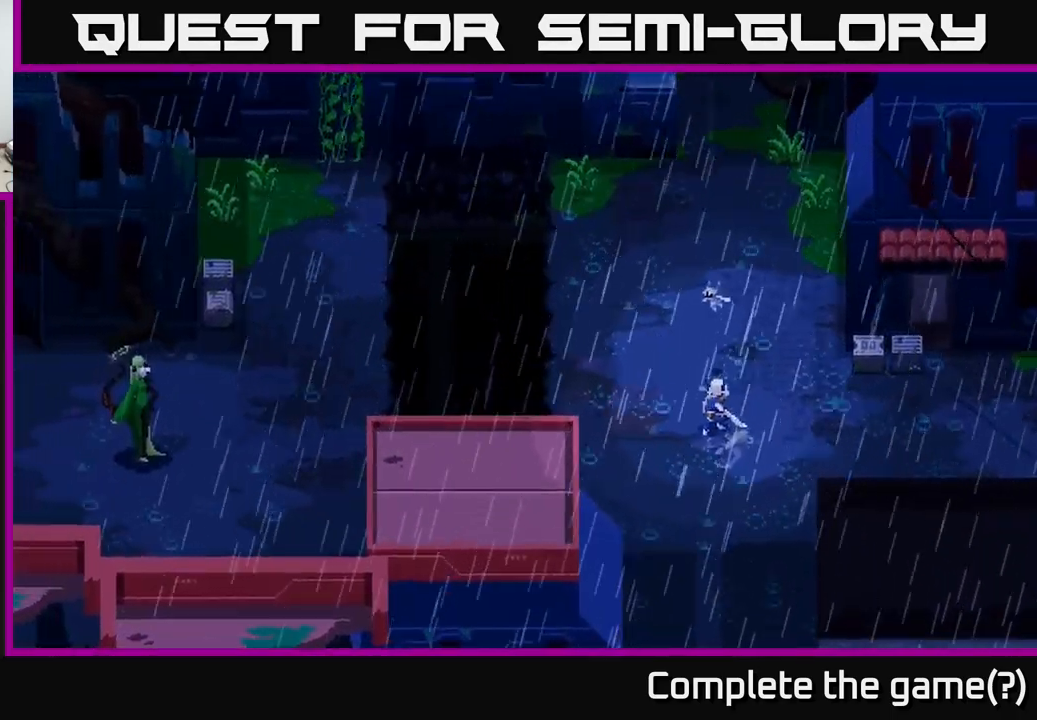
{"buttons": [], "left_stick": "center", "right_stick": "center", "events": []}
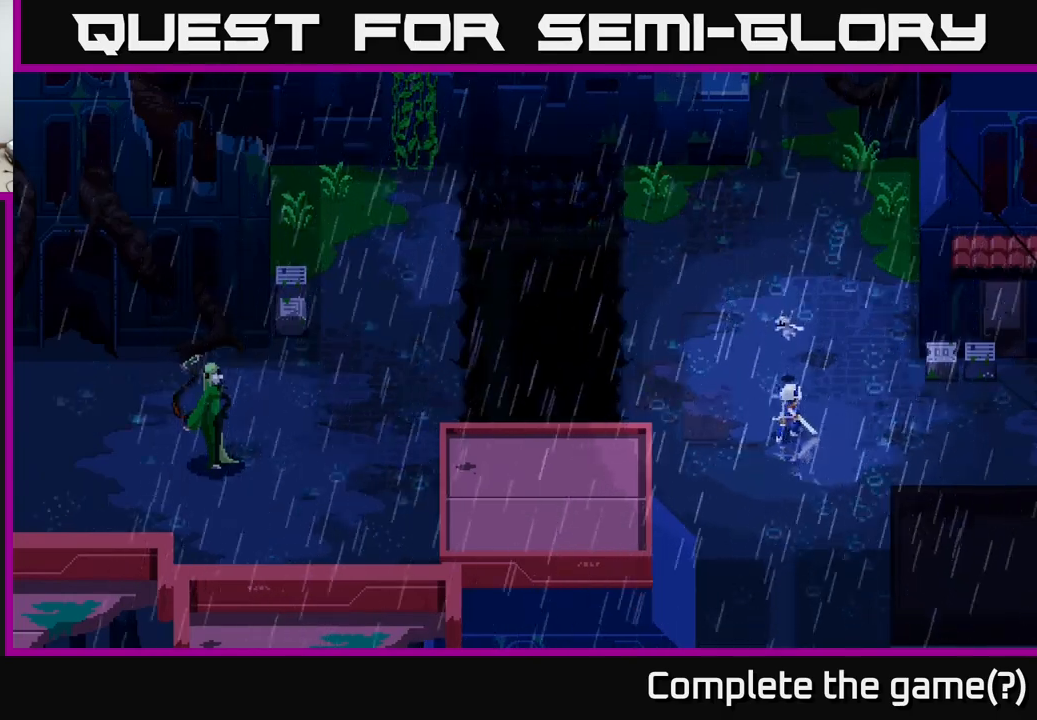
{"buttons": [], "left_stick": "center", "right_stick": "center", "events": []}
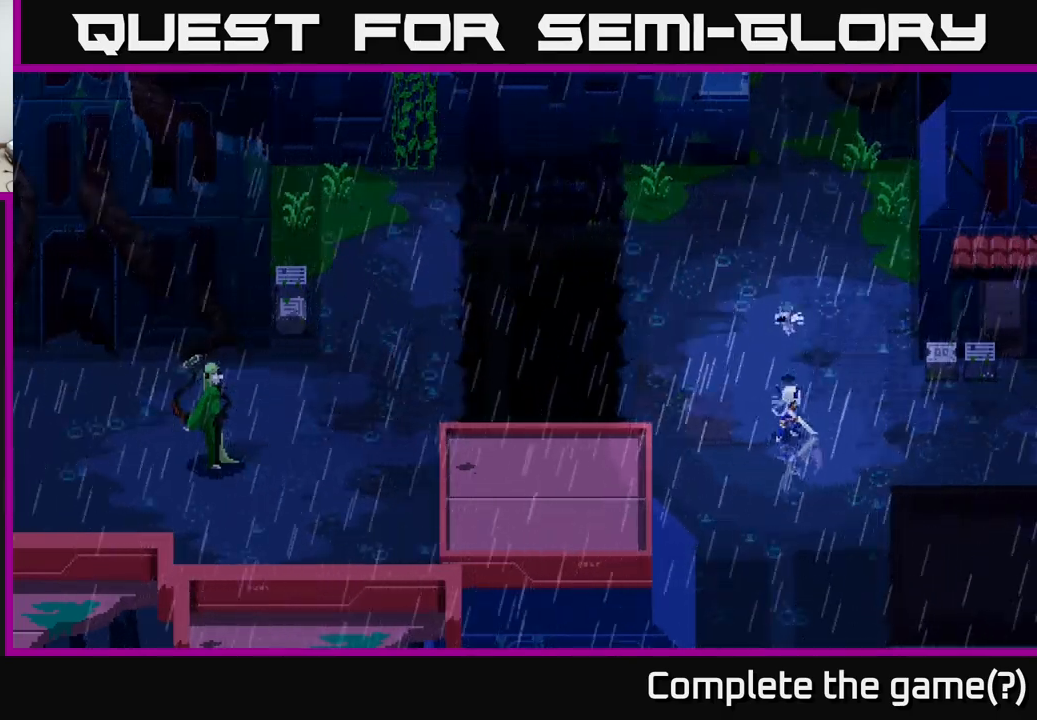
{"buttons": [], "left_stick": "center", "right_stick": "center", "events": []}
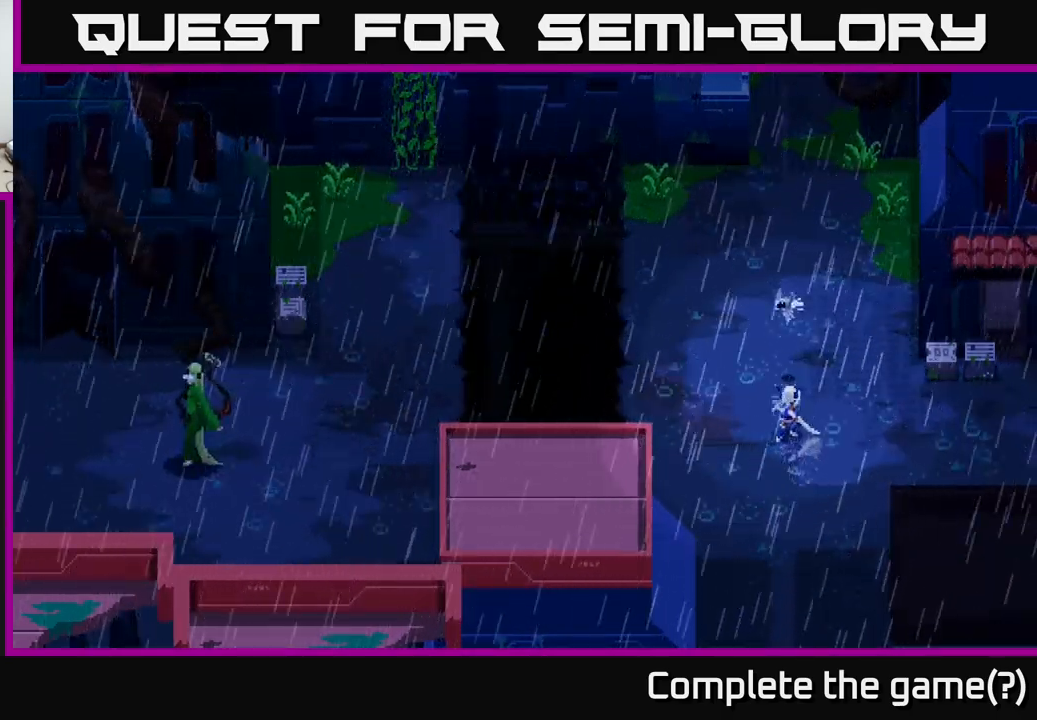
{"buttons": [], "left_stick": "center", "right_stick": "center", "events": []}
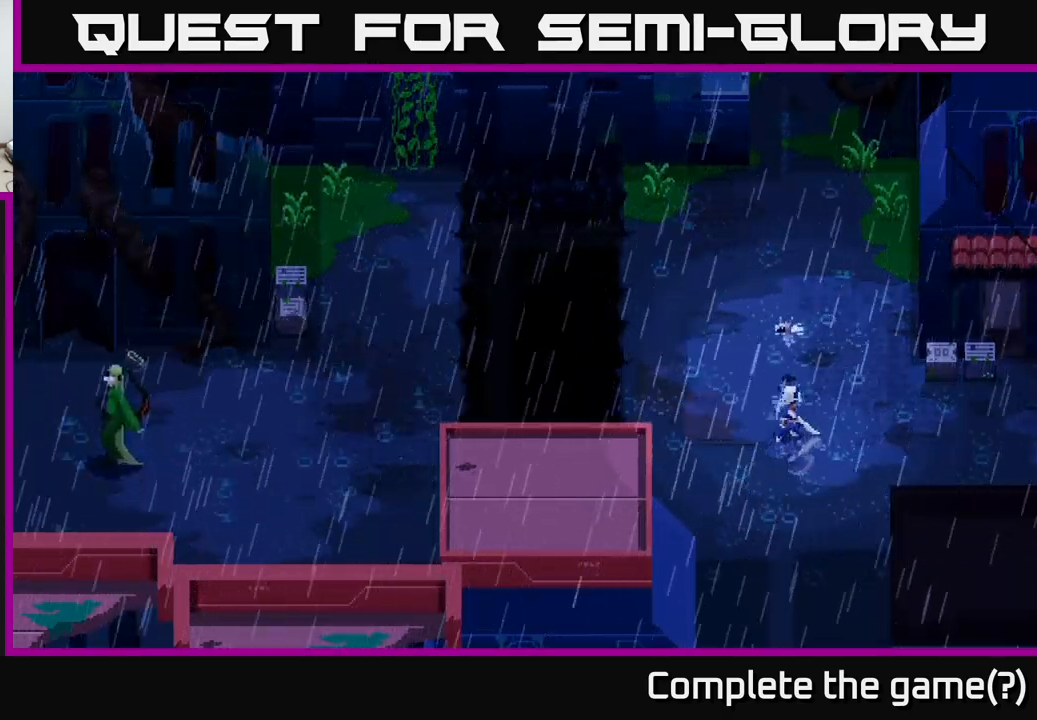
{"buttons": [], "left_stick": "center", "right_stick": "center", "events": []}
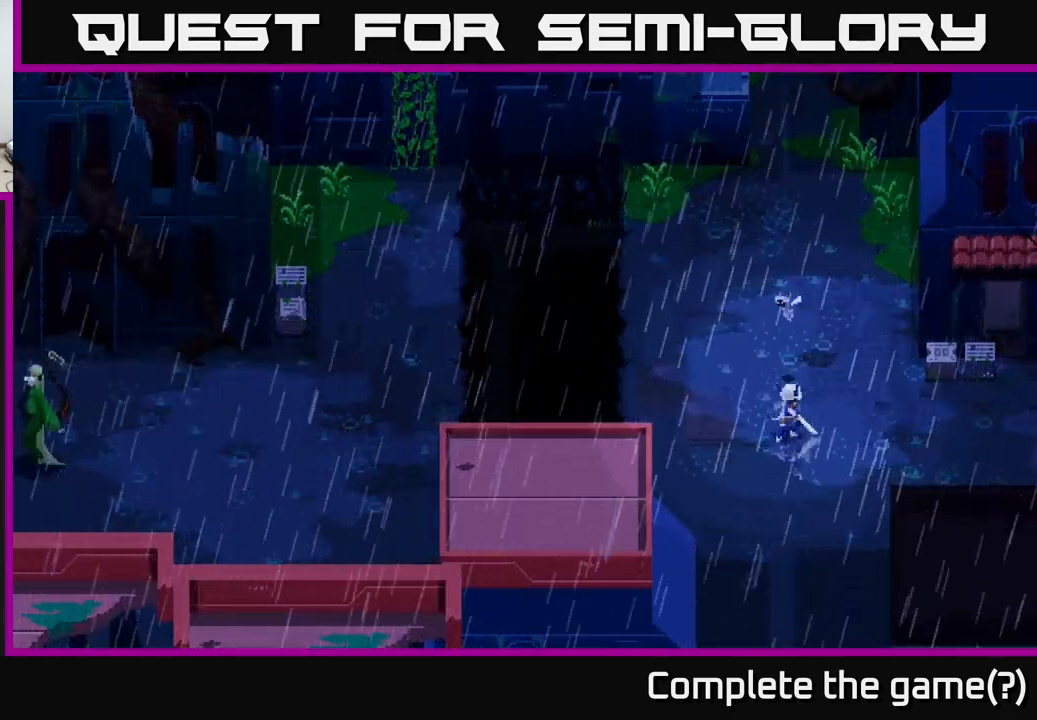
{"buttons": [], "left_stick": "up", "right_stick": "center", "events": [[483, "left_stick", "up"]]}
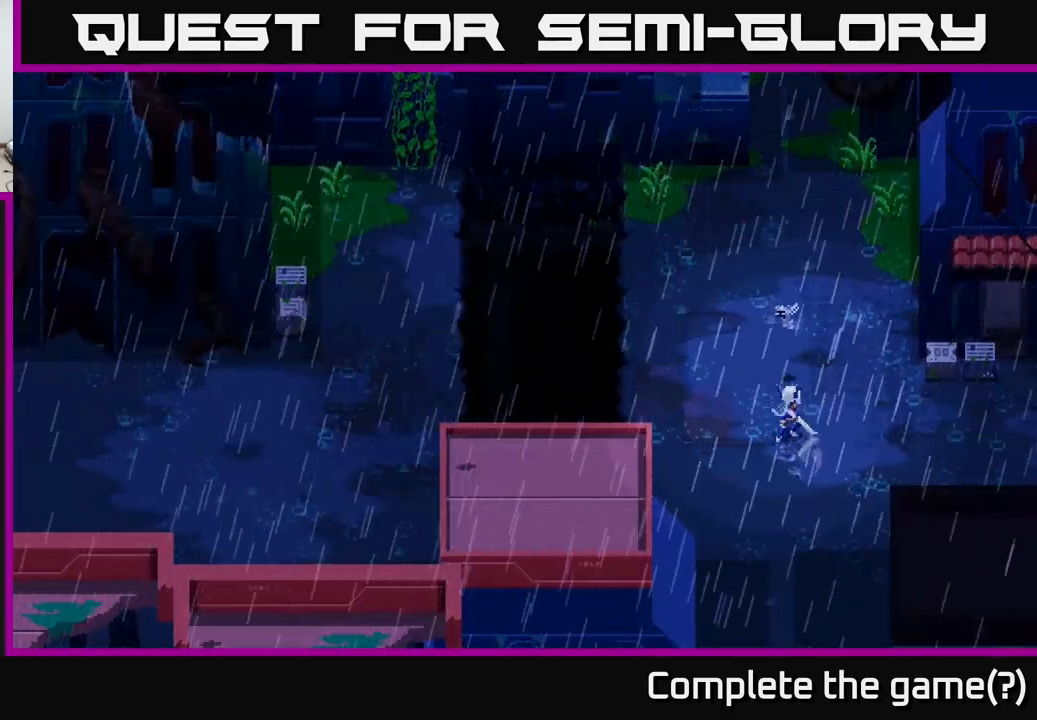
{"buttons": [], "left_stick": "center", "right_stick": "center", "events": [[150, "left_stick", "center"]]}
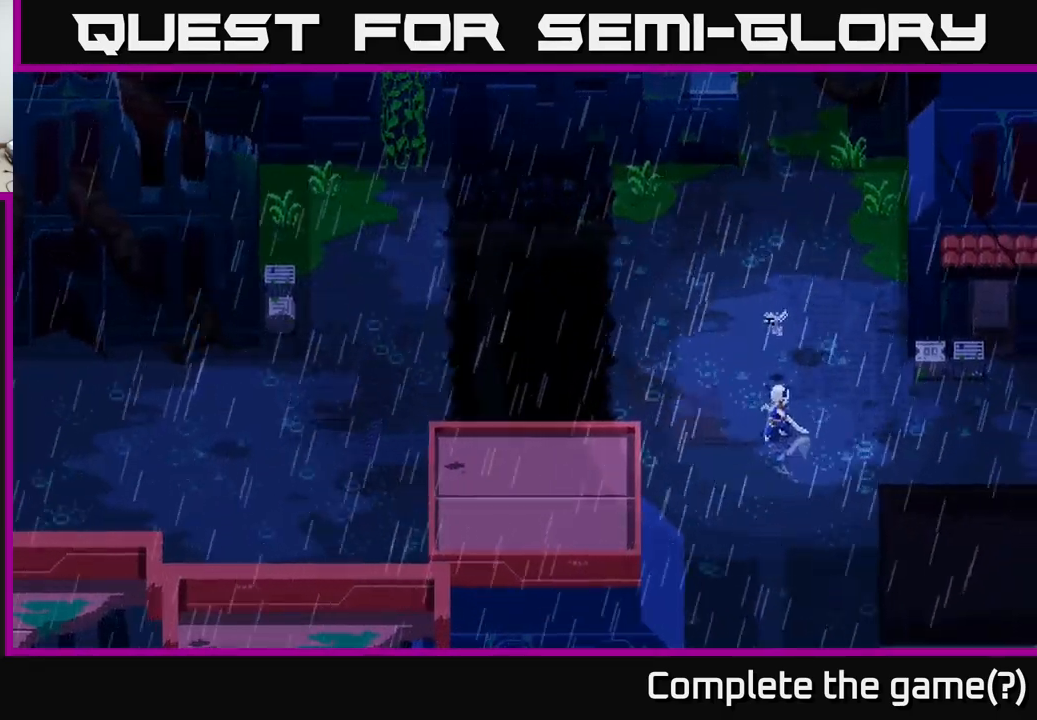
{"buttons": [], "left_stick": "up-right", "right_stick": "center", "events": [[33, "left_stick", "up"], [383, "left_stick", "up-right"]]}
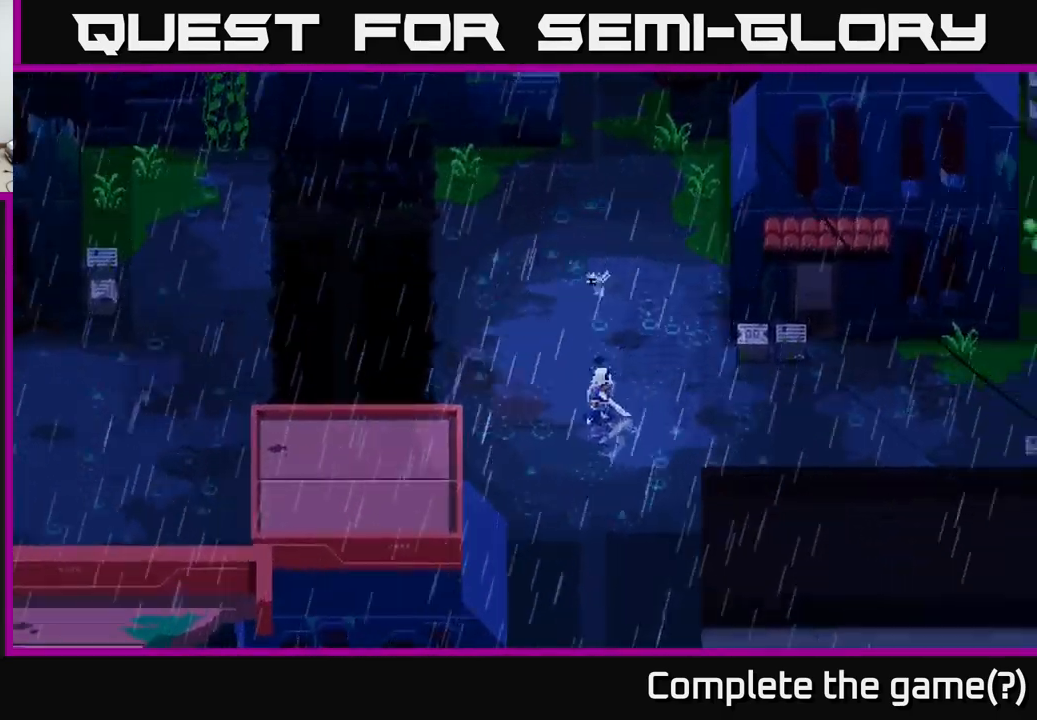
{"buttons": [], "left_stick": "up", "right_stick": "center", "events": [[433, "left_stick", "up"]]}
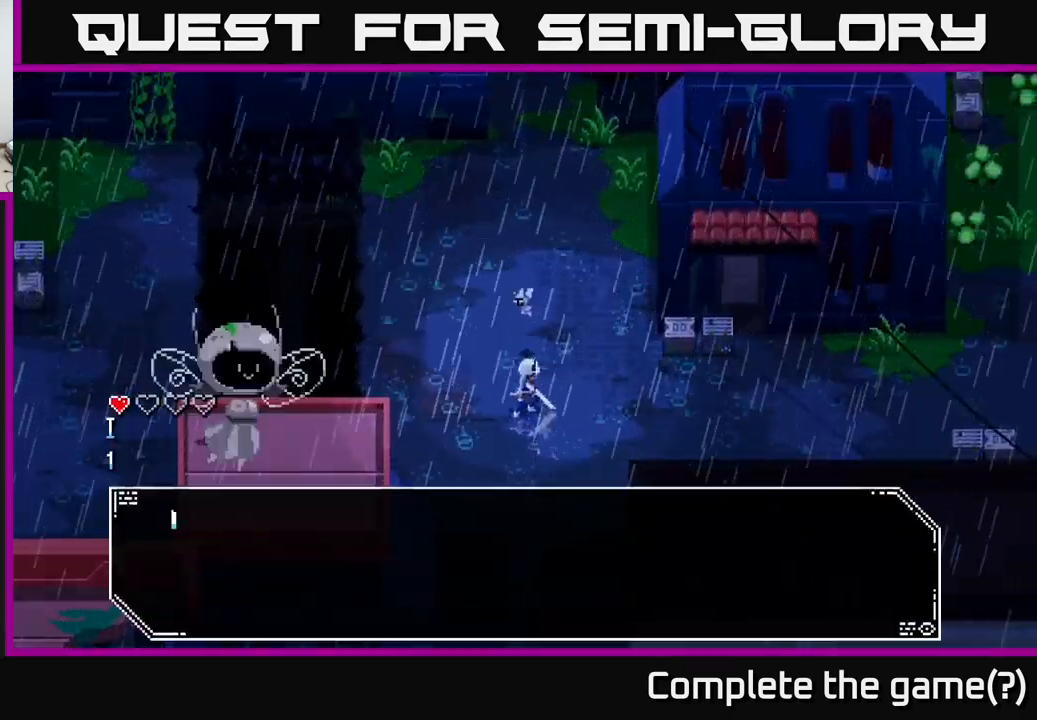
{"buttons": [], "left_stick": "center", "right_stick": "center", "events": [[150, "left_stick", "center"]]}
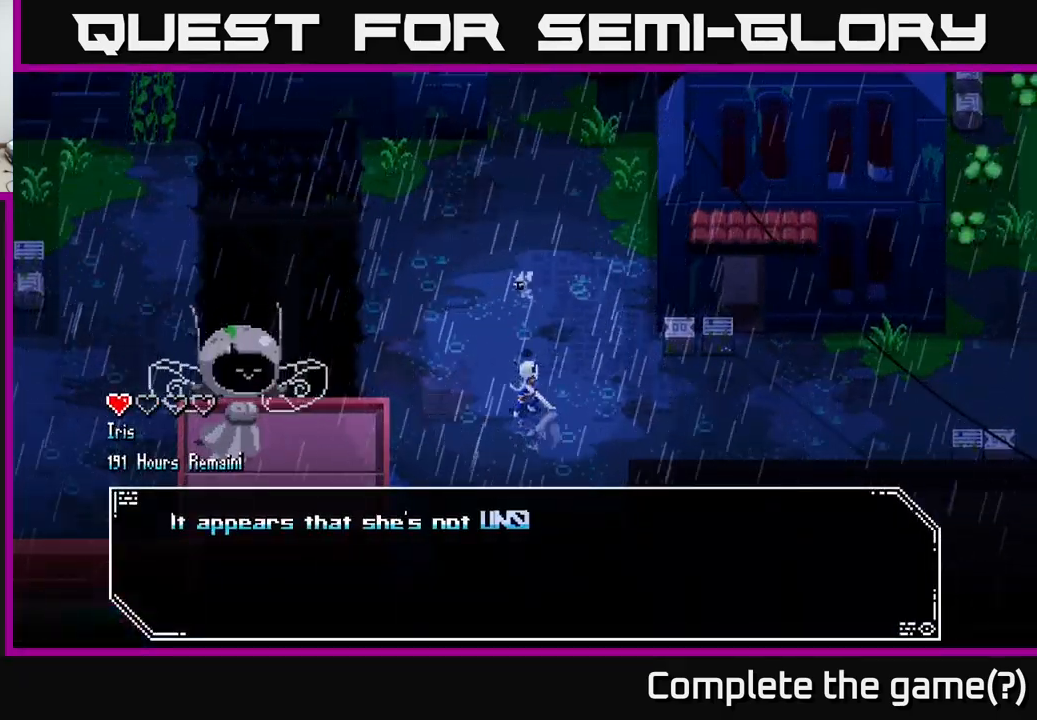
{"buttons": [], "left_stick": "center", "right_stick": "center", "events": []}
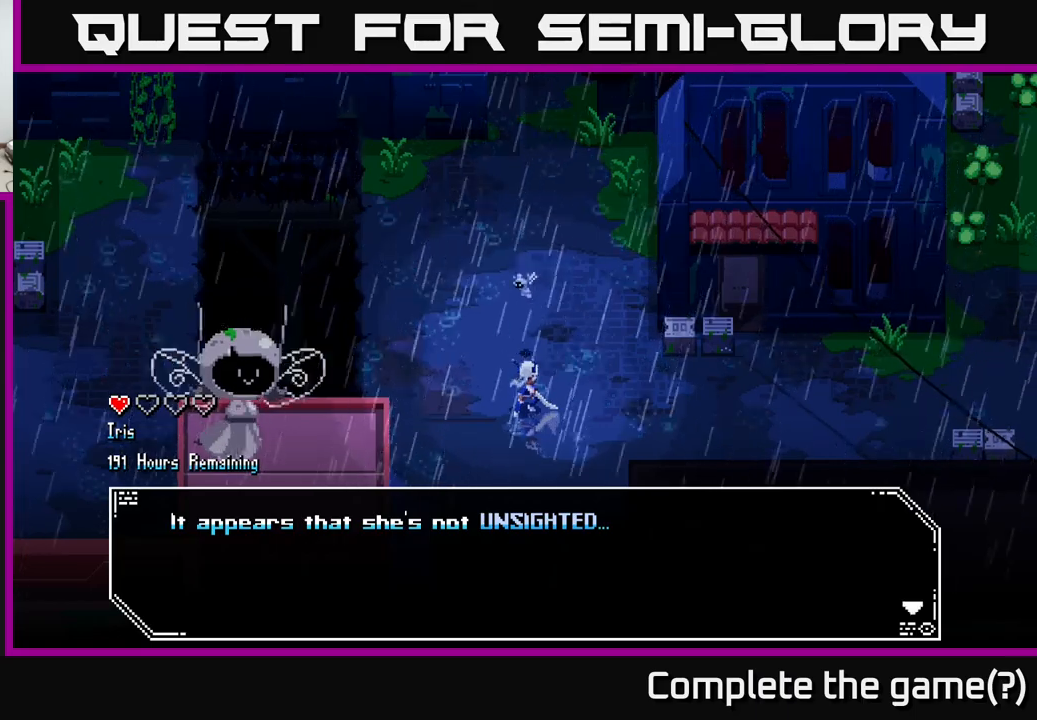
{"buttons": [], "left_stick": "center", "right_stick": "center", "events": [[250, "A", "down"], [384, "A", "up"]]}
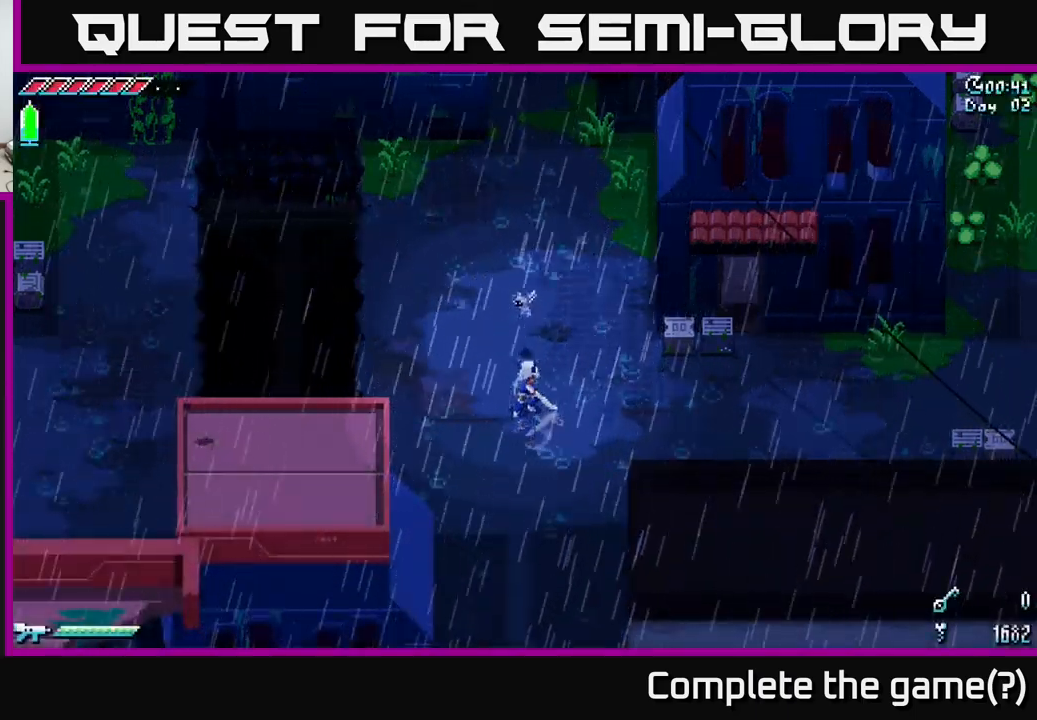
{"buttons": ["X"], "left_stick": "left", "right_stick": "center", "events": [[100, "left_stick", "right"], [184, "left_stick", "up-right"], [200, "X", "down"], [367, "left_stick", "up-left"], [467, "left_stick", "left"]]}
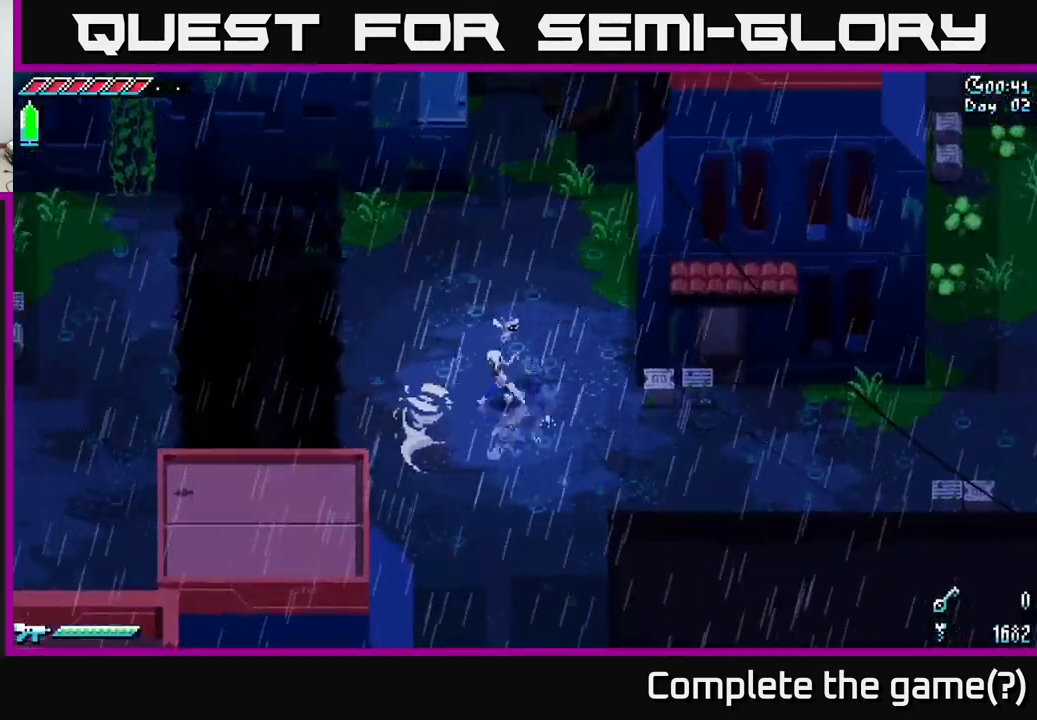
{"buttons": ["X"], "left_stick": "left", "right_stick": "center", "events": []}
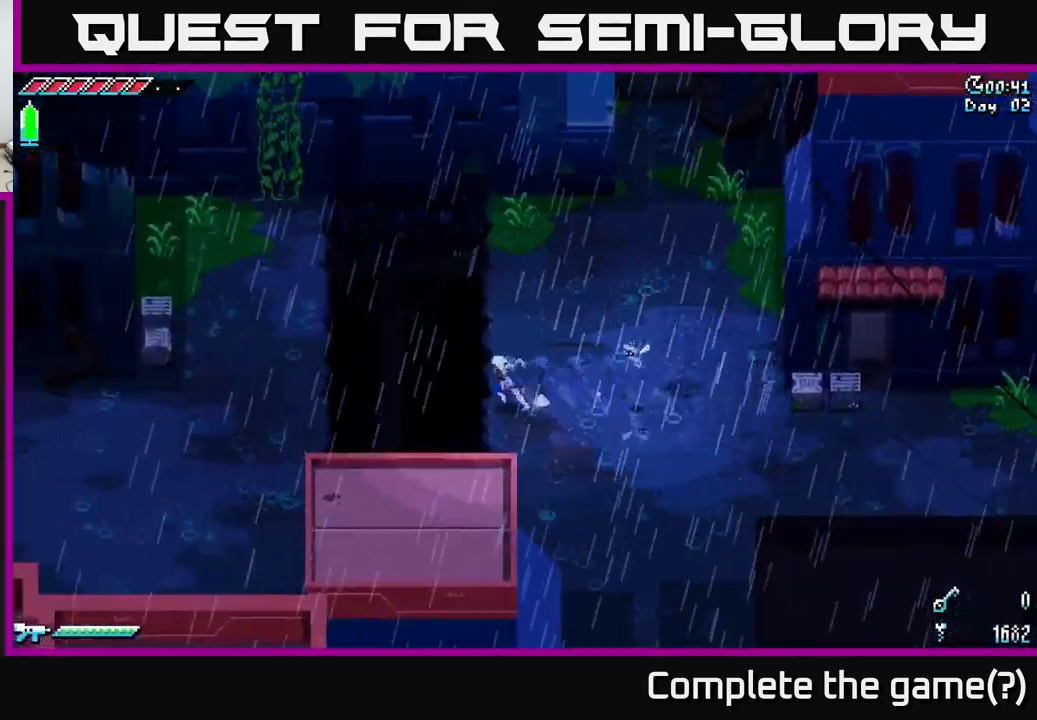
{"buttons": [], "left_stick": "left", "right_stick": "center", "events": [[84, "A", "down"], [267, "A", "up"], [317, "X", "up"]]}
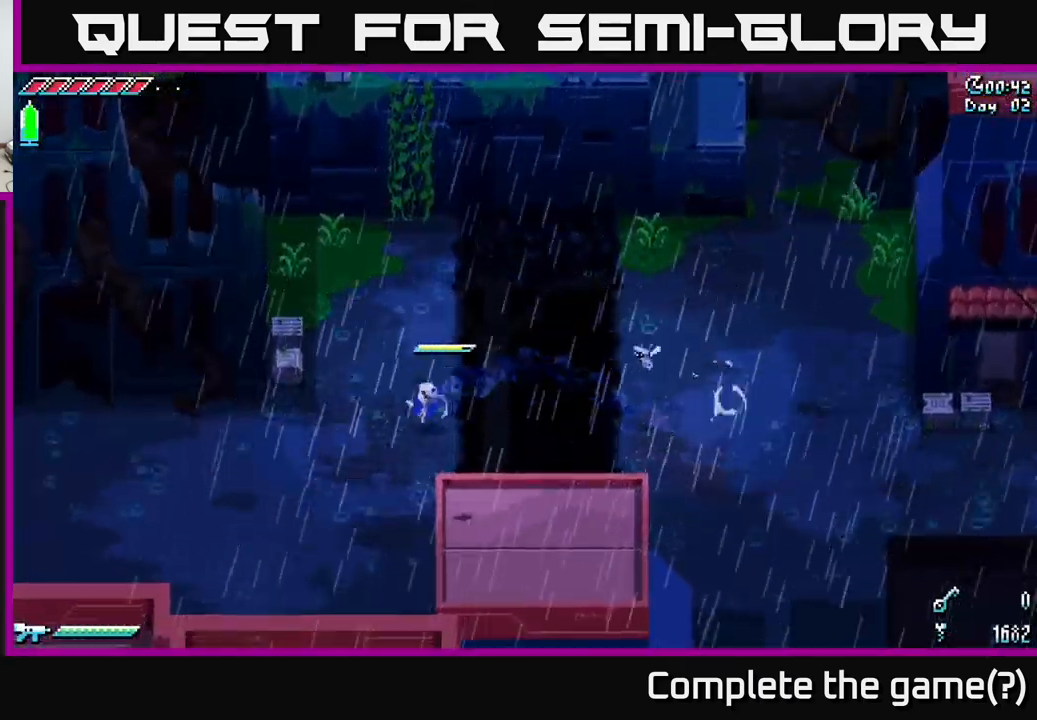
{"buttons": [], "left_stick": "up", "right_stick": "center", "events": [[367, "left_stick", "center"], [417, "left_stick", "up"]]}
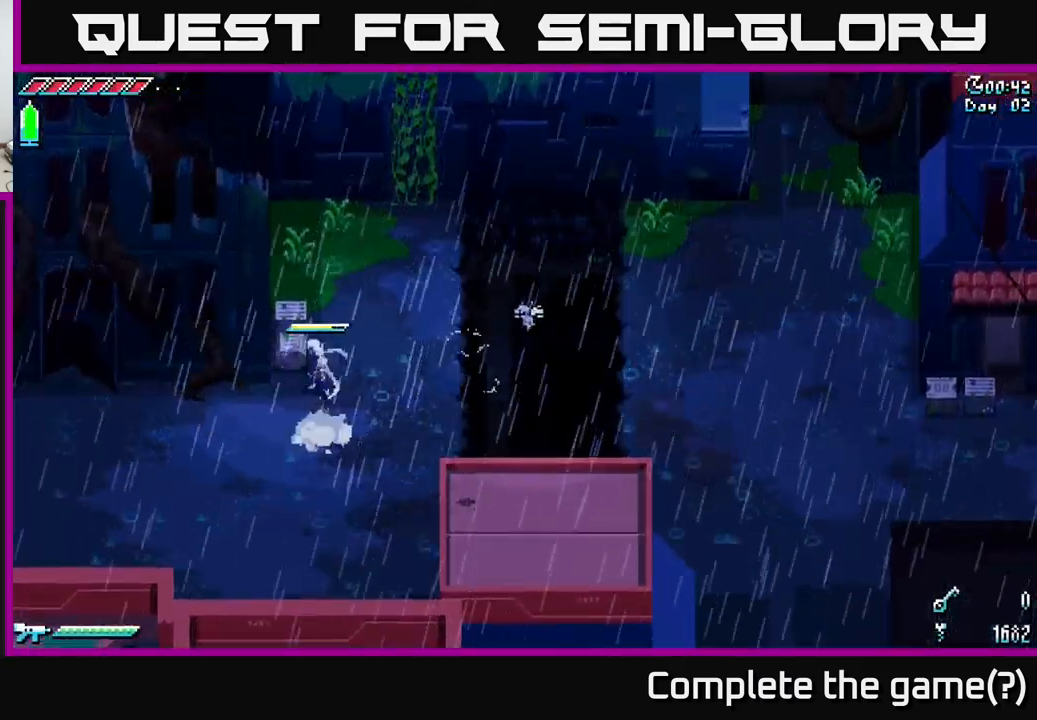
{"buttons": [], "left_stick": "left", "right_stick": "center", "events": [[17, "R2", "down"], [117, "R2", "up"], [467, "left_stick", "left"]]}
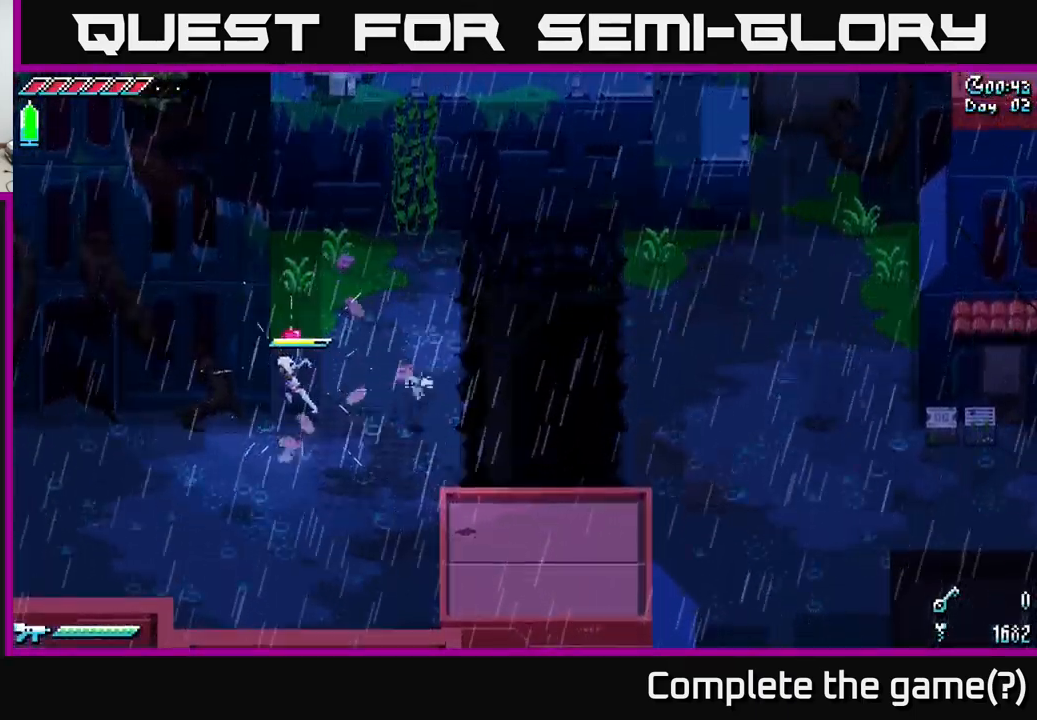
{"buttons": [], "left_stick": "down", "right_stick": "center", "events": [[150, "left_stick", "up"], [400, "left_stick", "down"]]}
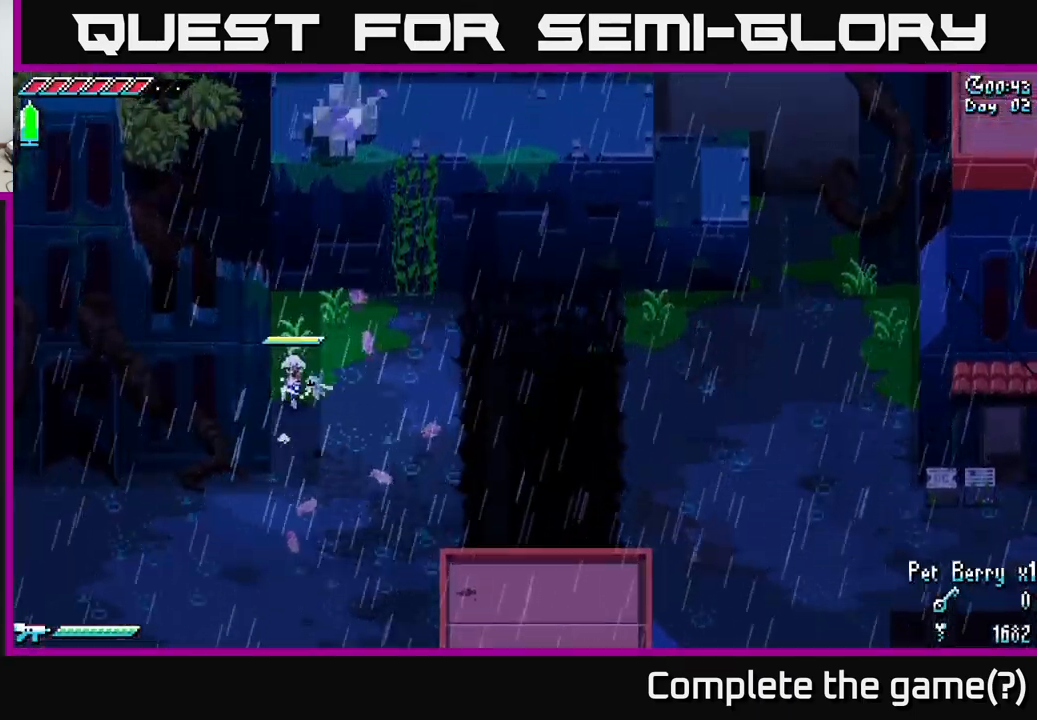
{"buttons": ["X"], "left_stick": "down-left", "right_stick": "center", "events": [[200, "left_stick", "down-left"], [467, "X", "down"]]}
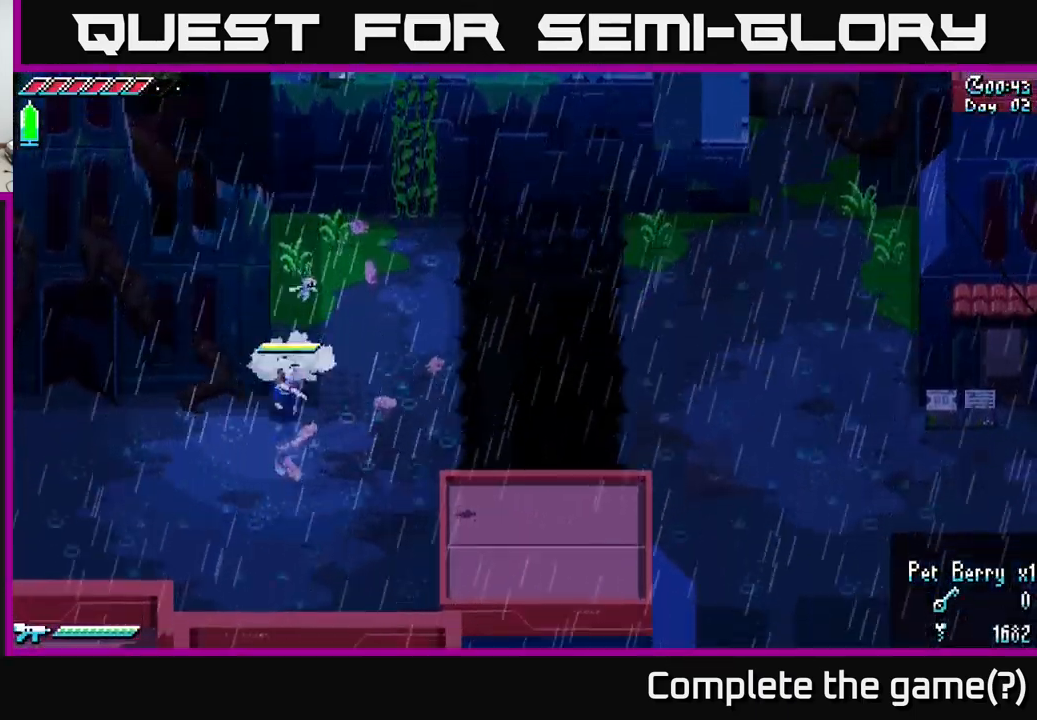
{"buttons": ["X"], "left_stick": "right", "right_stick": "center", "events": [[117, "left_stick", "left"], [334, "left_stick", "right"]]}
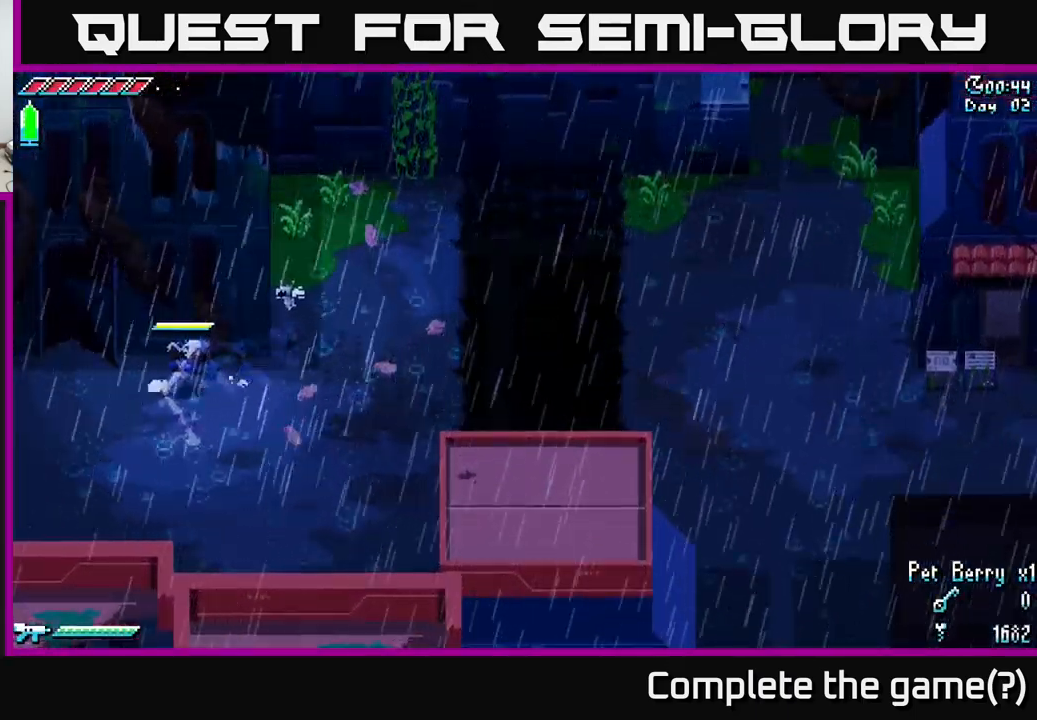
{"buttons": ["X"], "left_stick": "up-right", "right_stick": "center", "events": [[450, "left_stick", "up-right"]]}
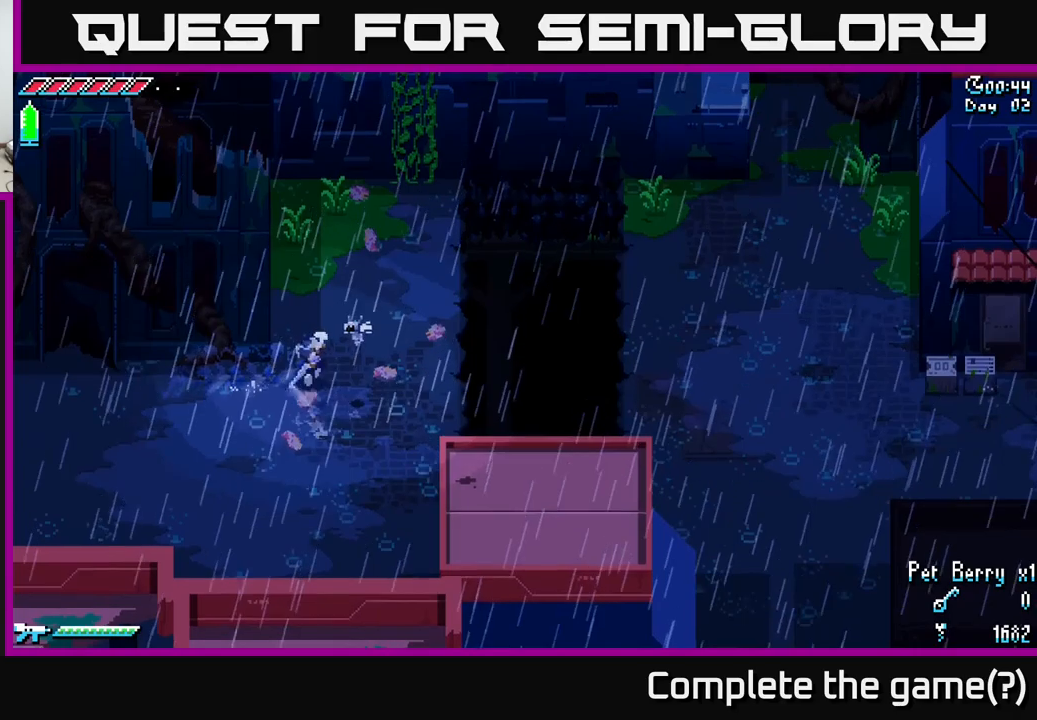
{"buttons": ["X"], "left_stick": "up-right", "right_stick": "center", "events": []}